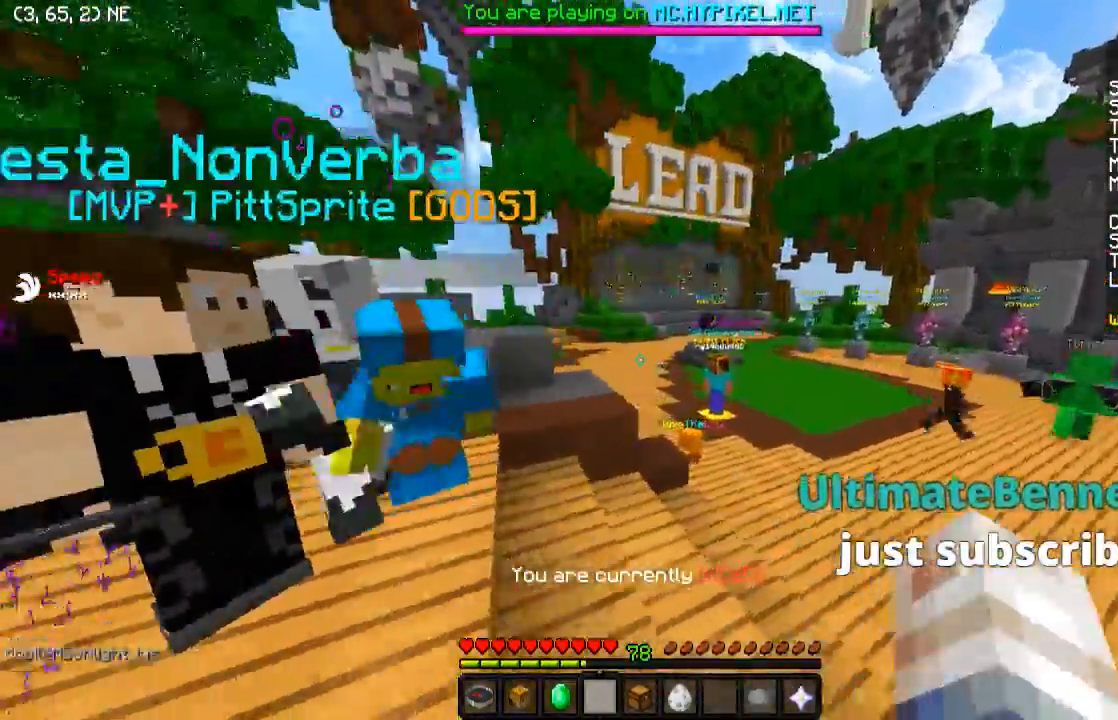
Gameplay with keyboard; each line is a JSON object with the keys held at the frame after it. "events" lists presses ("down") and releases ("up") of "a", "d", "s" and "w" between this image and that frame as [ms after this image, input, new state], when the widget could be followed in between. No other keys are recorded. Mouse input is not recorded.
{"keys": ["a"], "events": [[33, "d", "up"], [150, "a", "down"], [283, "s", "up"]]}
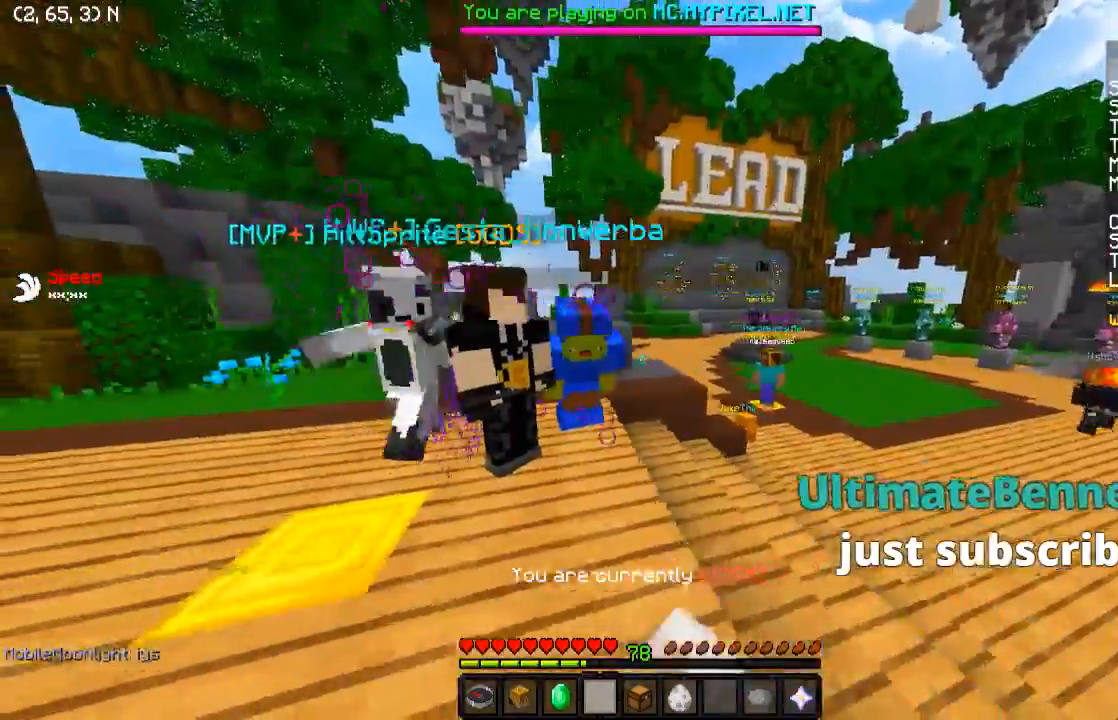
{"keys": ["d", "w"], "events": [[83, "w", "down"], [183, "a", "up"], [283, "d", "down"]]}
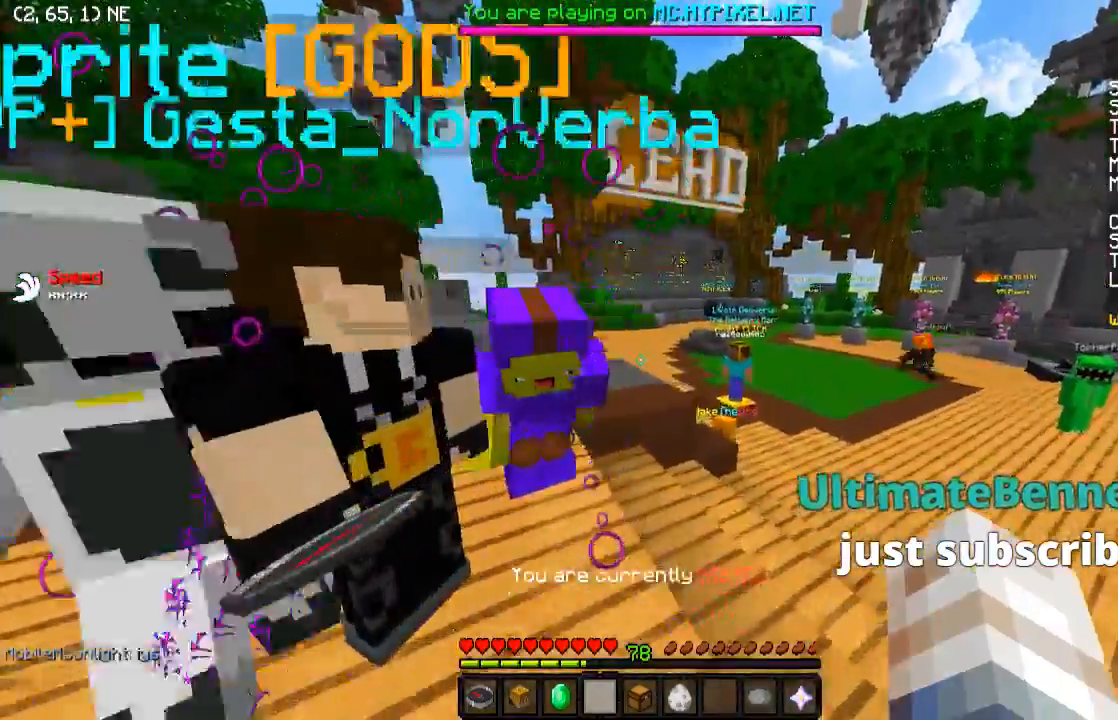
{"keys": ["a"], "events": [[83, "a", "down"], [117, "d", "up"], [433, "w", "up"]]}
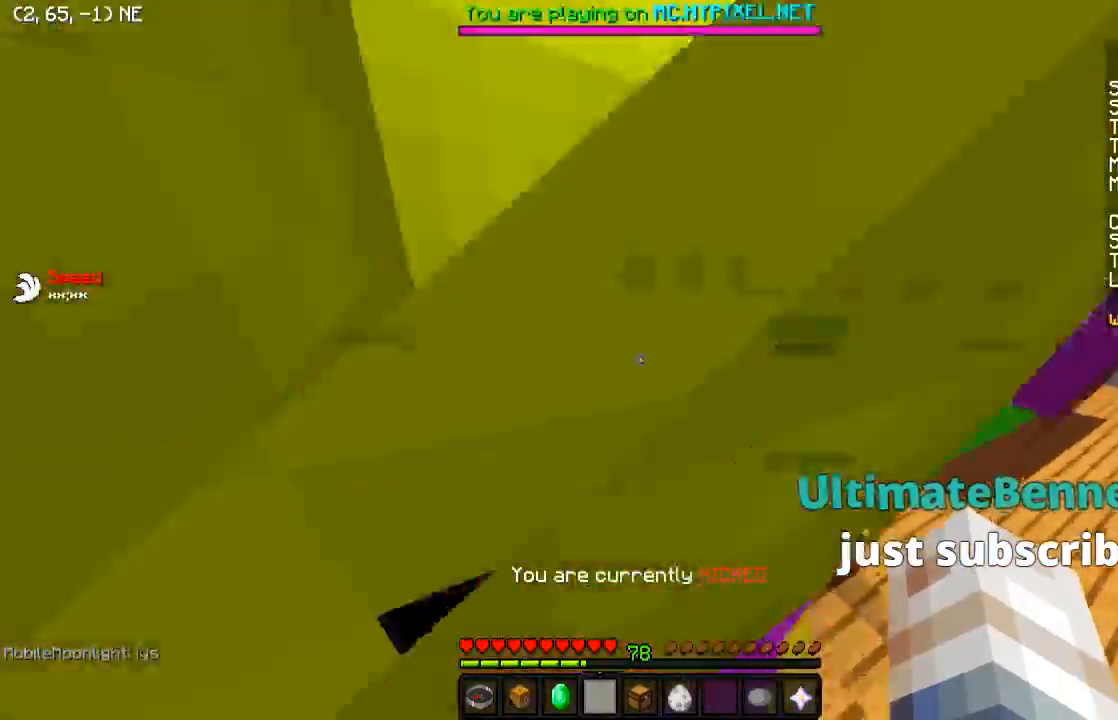
{"keys": ["w"], "events": [[133, "w", "down"], [333, "a", "up"]]}
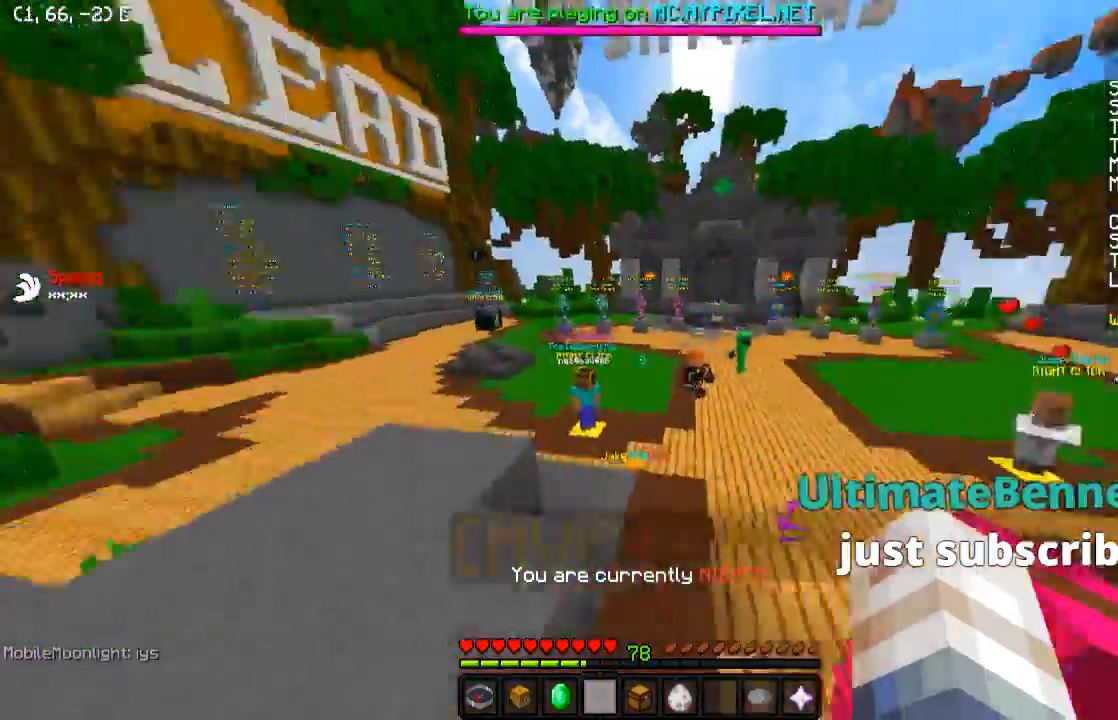
{"keys": ["a", "w"], "events": [[33, "a", "down"]]}
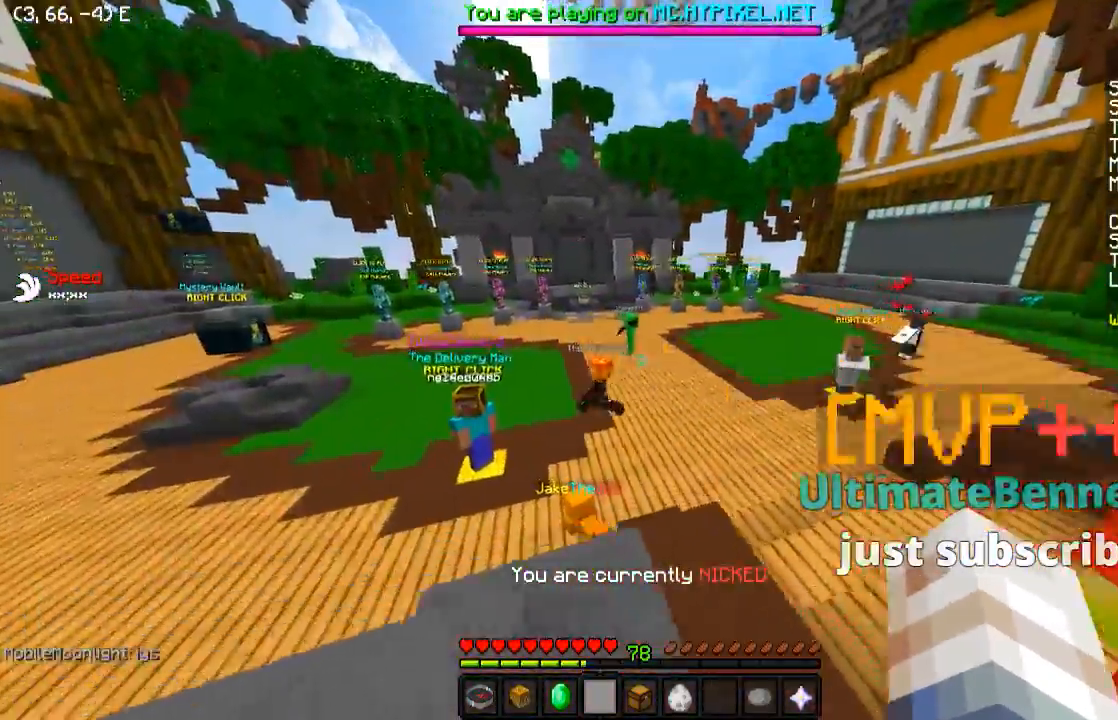
{"keys": ["d", "s"], "events": [[83, "w", "up"], [283, "s", "down"], [333, "a", "up"], [383, "d", "down"]]}
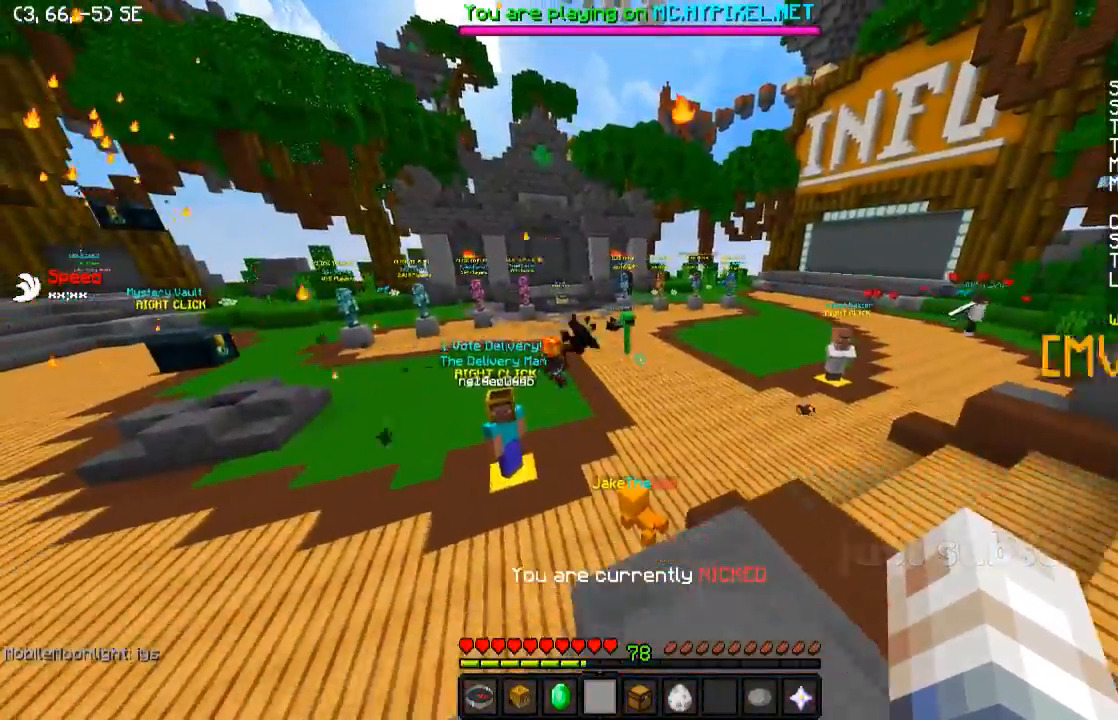
{"keys": ["w"], "events": [[133, "s", "up"], [383, "w", "down"], [417, "d", "up"]]}
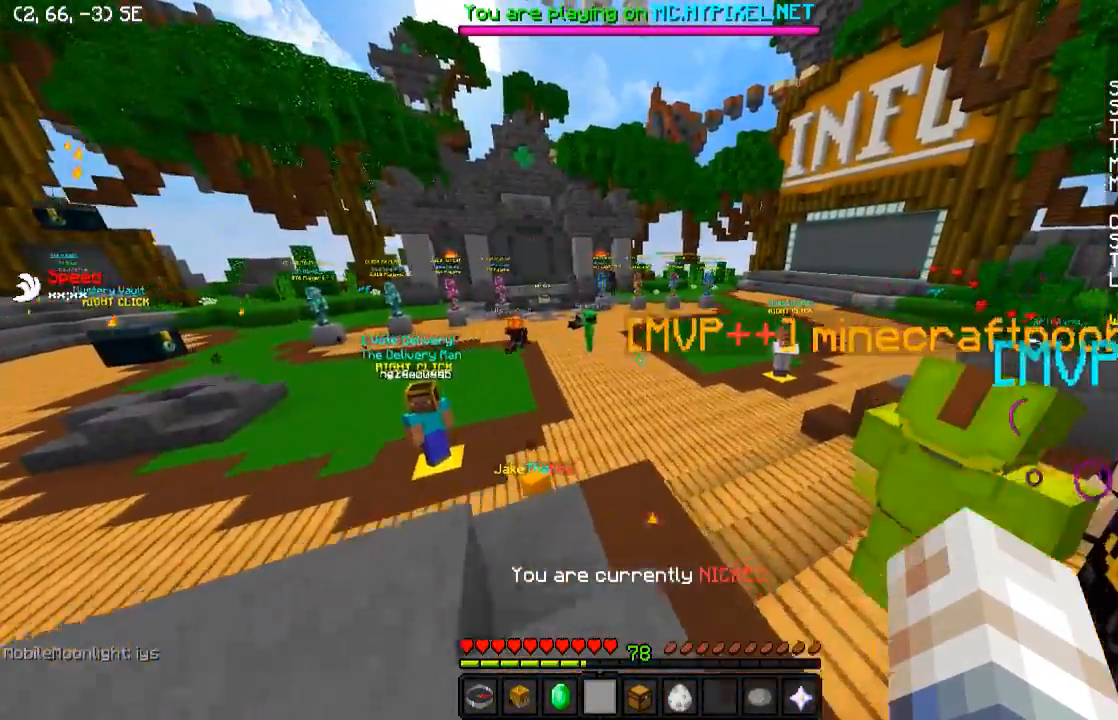
{"keys": ["s"], "events": [[17, "a", "down"], [233, "w", "up"], [367, "s", "down"], [483, "a", "up"]]}
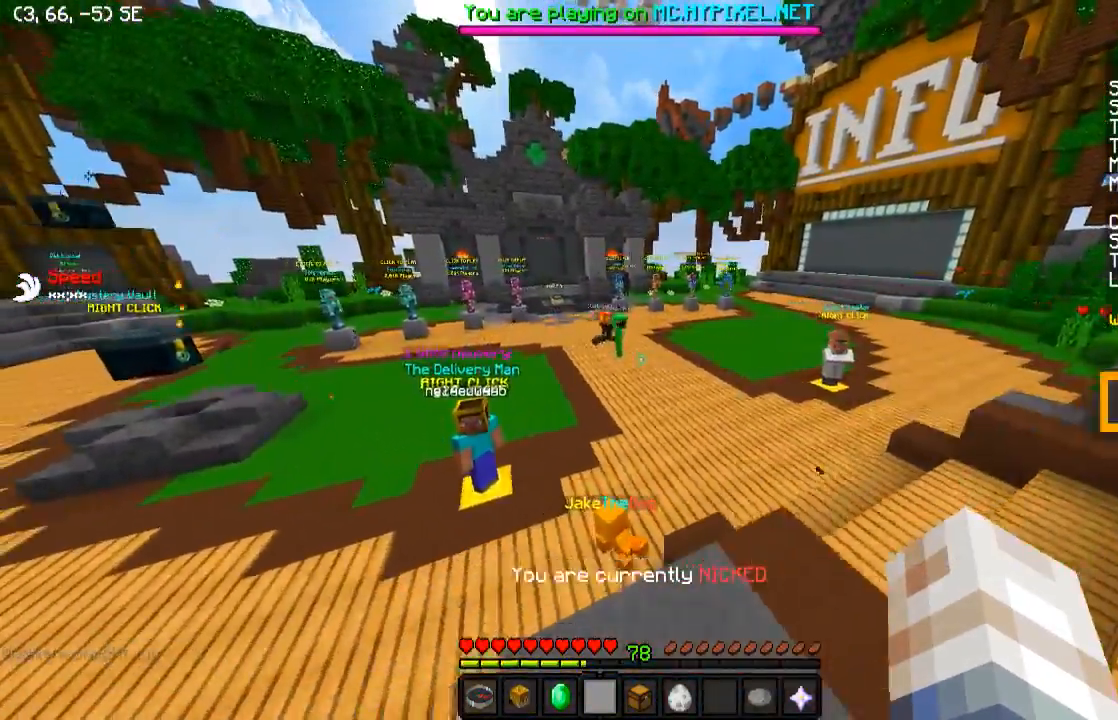
{"keys": ["d"], "events": [[83, "d", "down"], [183, "s", "up"]]}
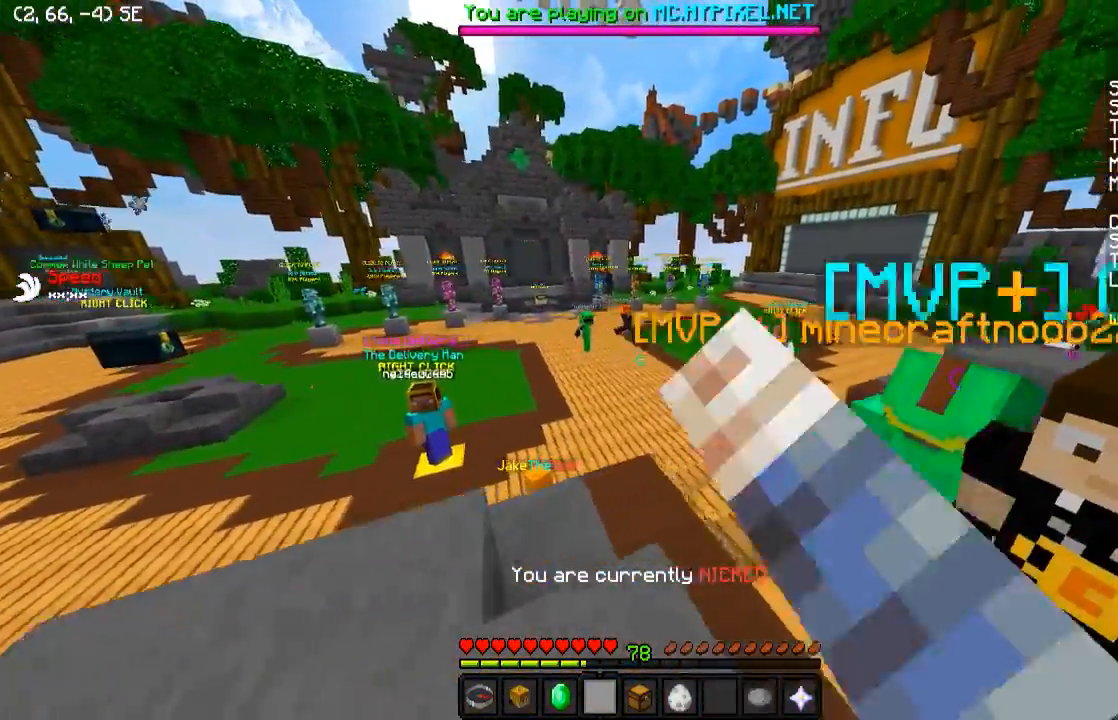
{"keys": ["a", "w"], "events": [[33, "d", "up"], [167, "a", "down"], [383, "w", "down"]]}
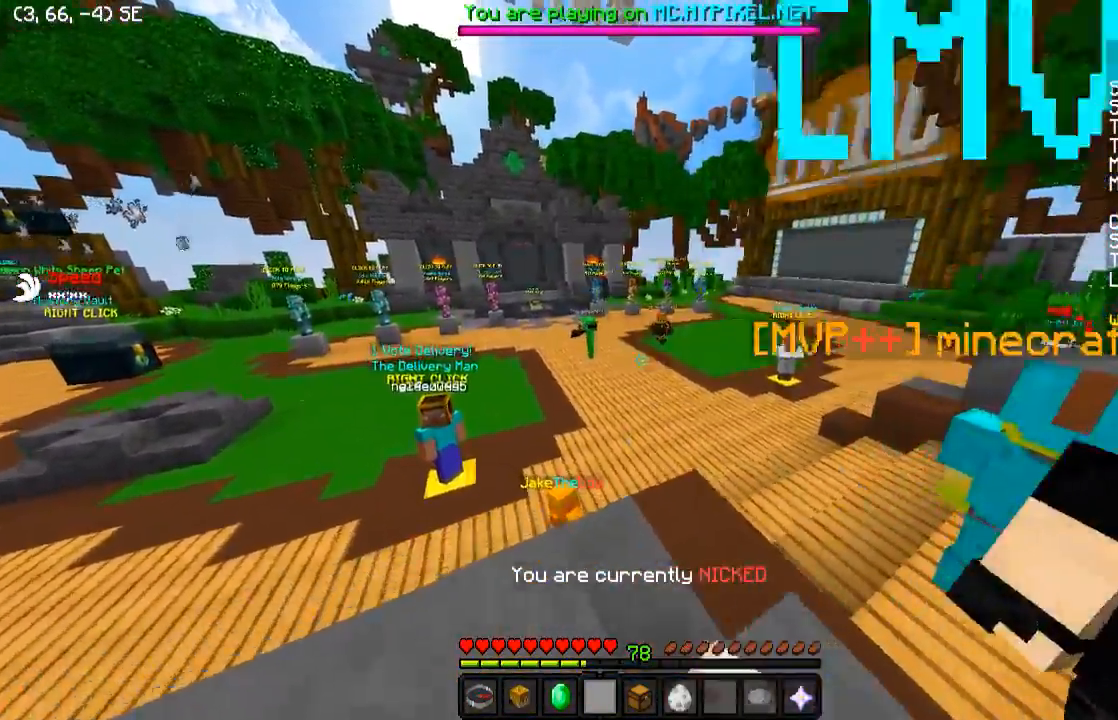
{"keys": [], "events": [[17, "a", "up"], [33, "w", "up"]]}
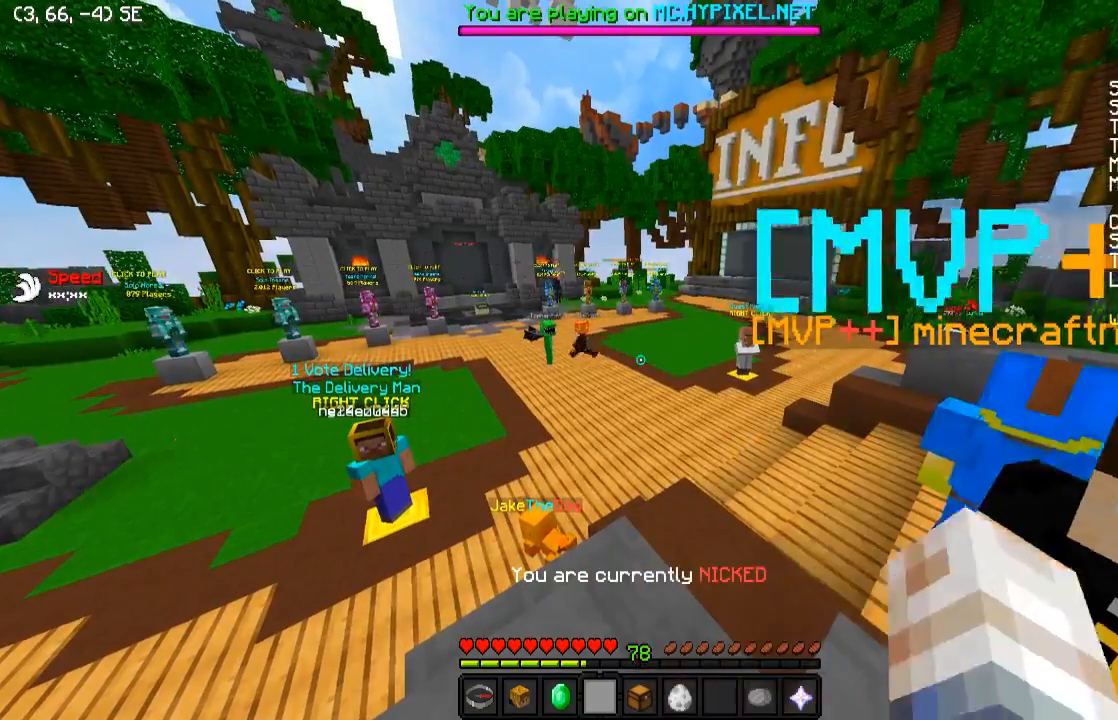
{"keys": [], "events": []}
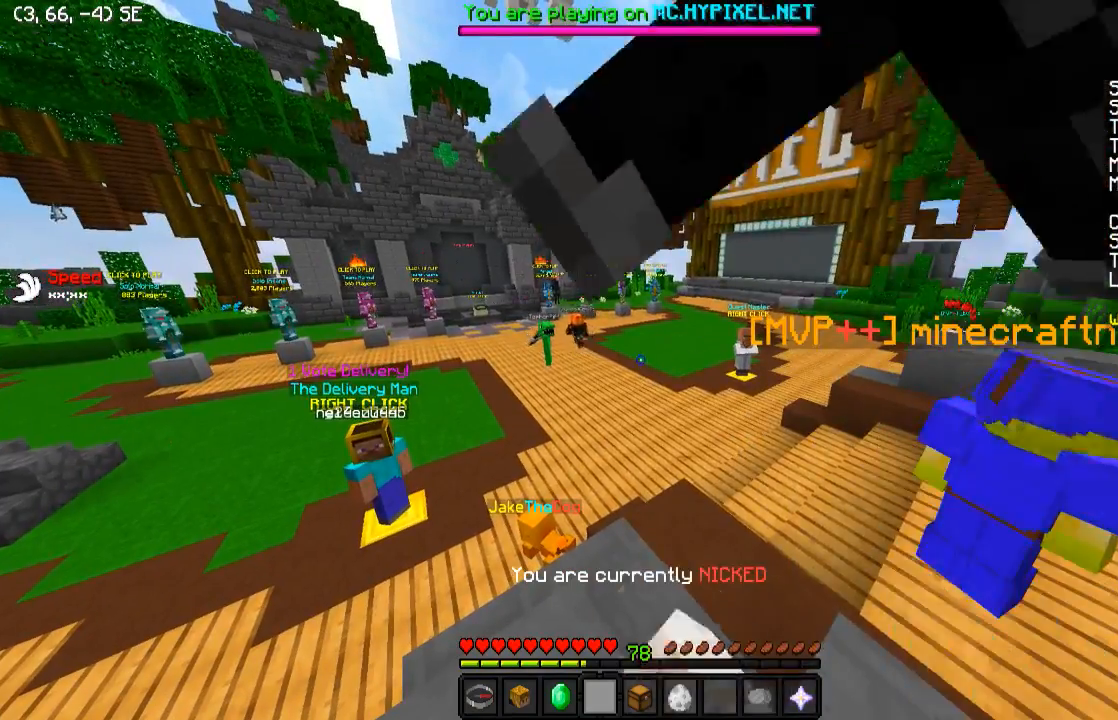
{"keys": [], "events": []}
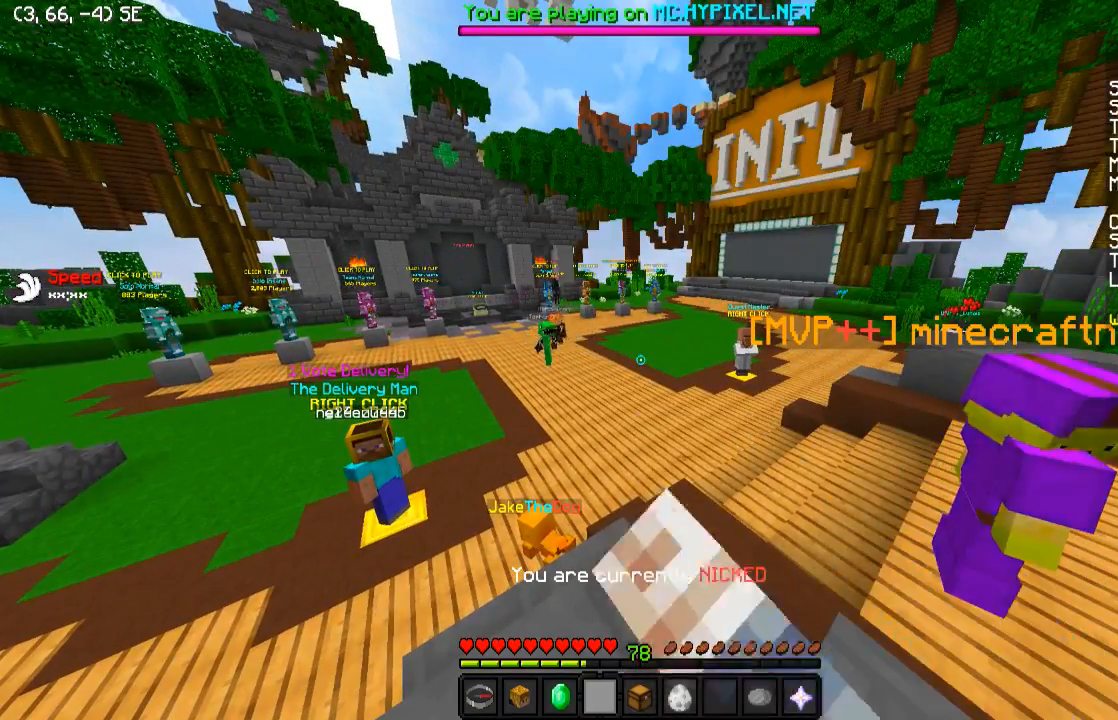
{"keys": [], "events": []}
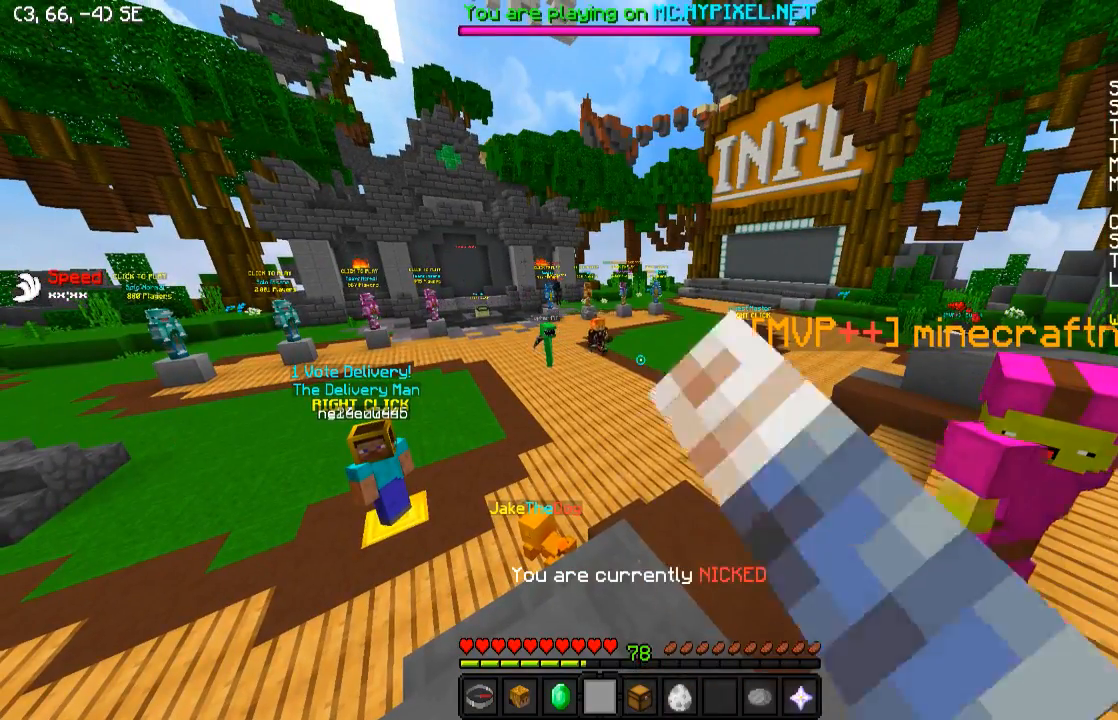
{"keys": [], "events": []}
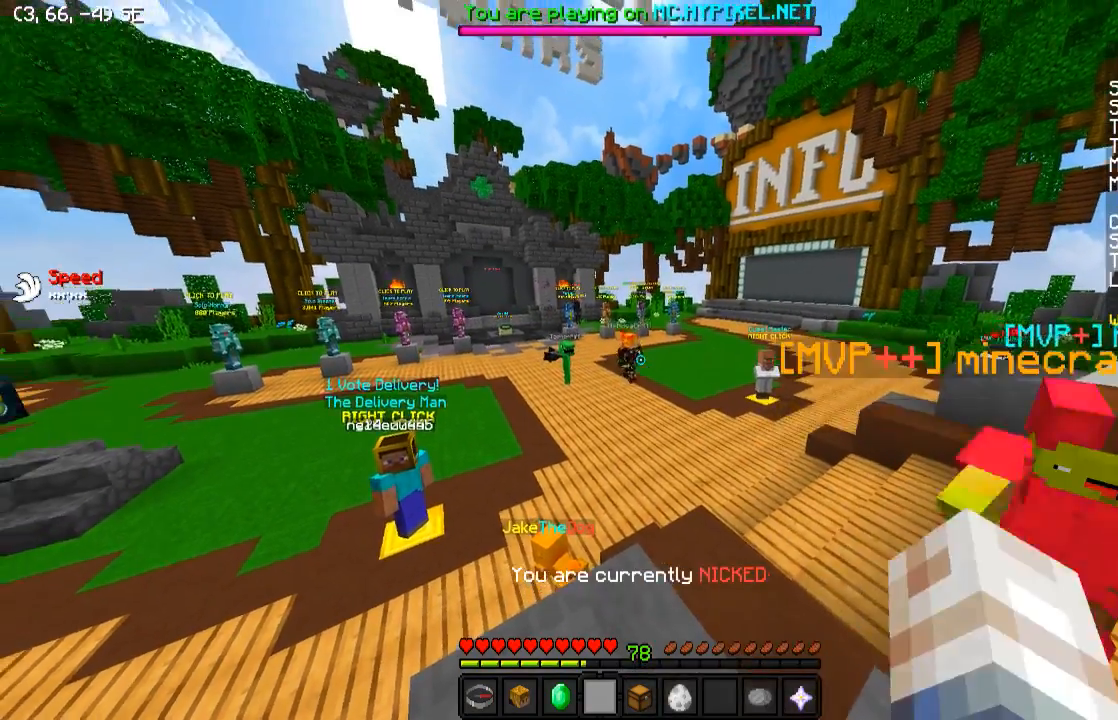
{"keys": [], "events": []}
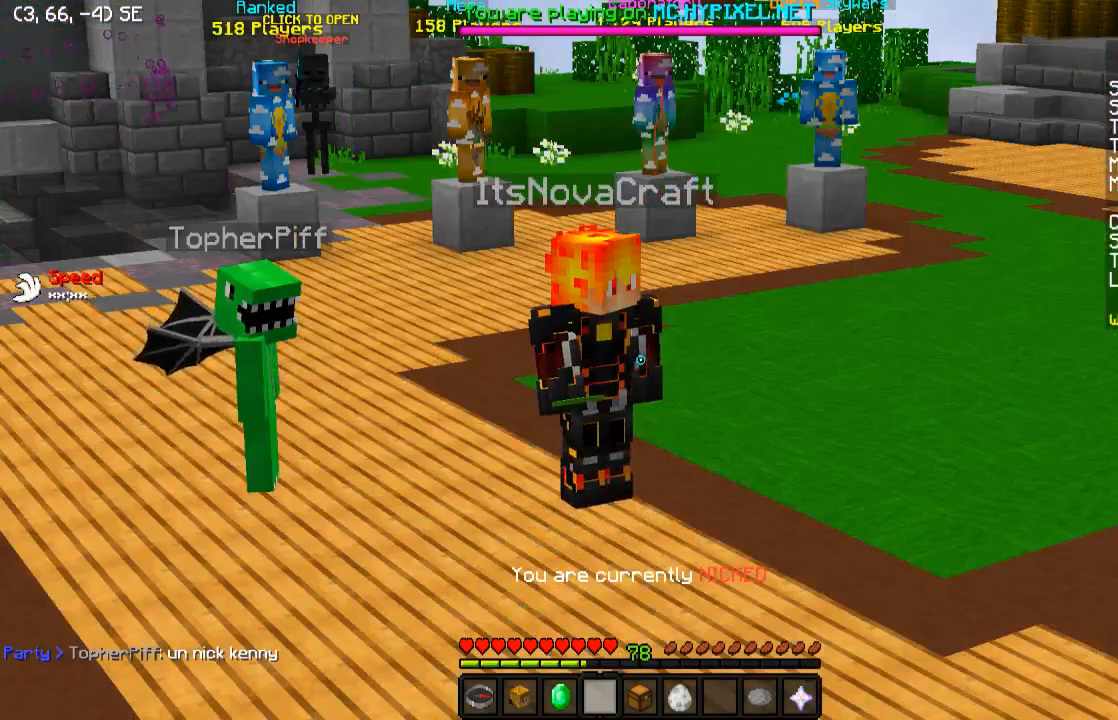
{"keys": [], "events": []}
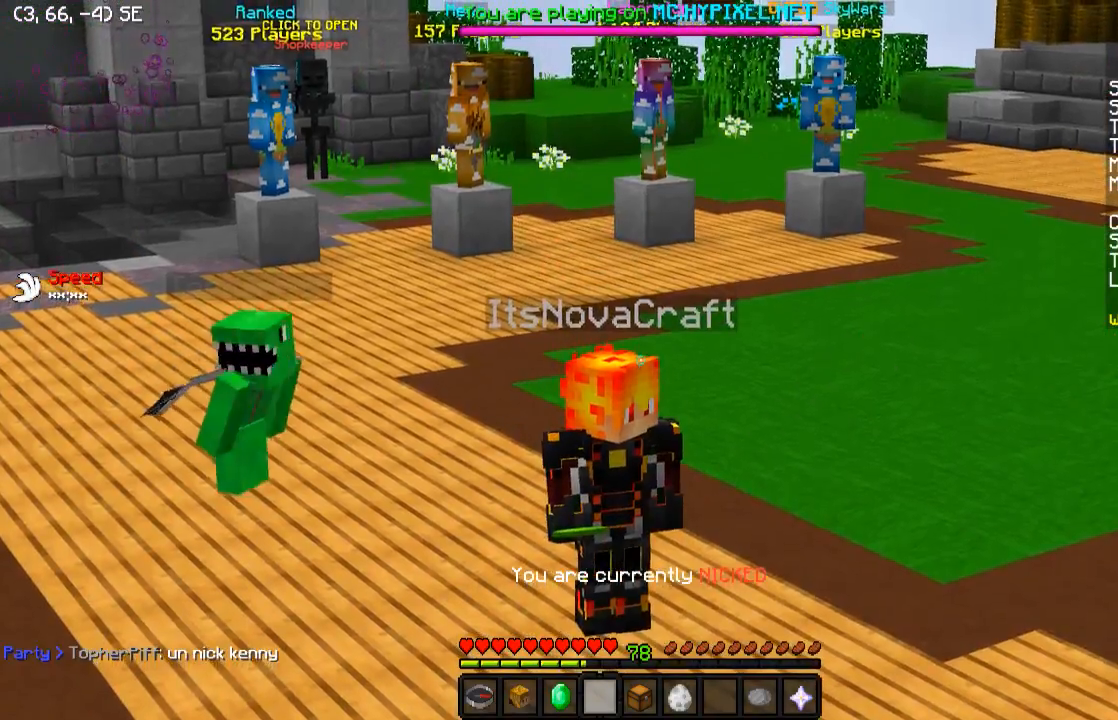
{"keys": [], "events": []}
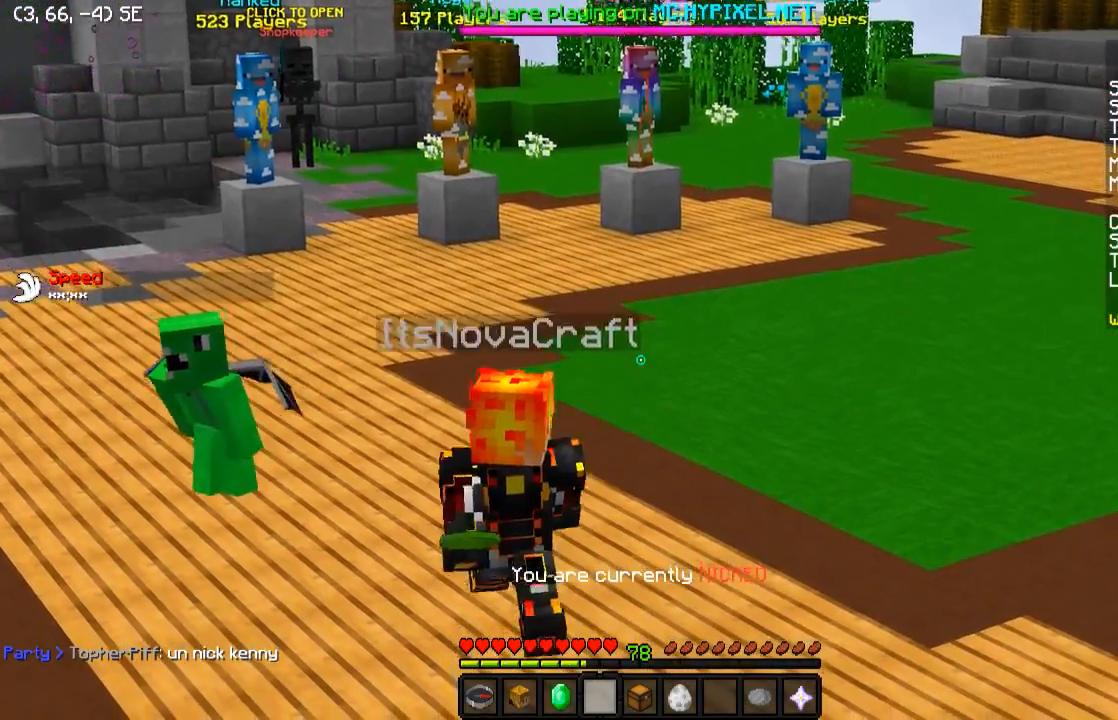
{"keys": [], "events": []}
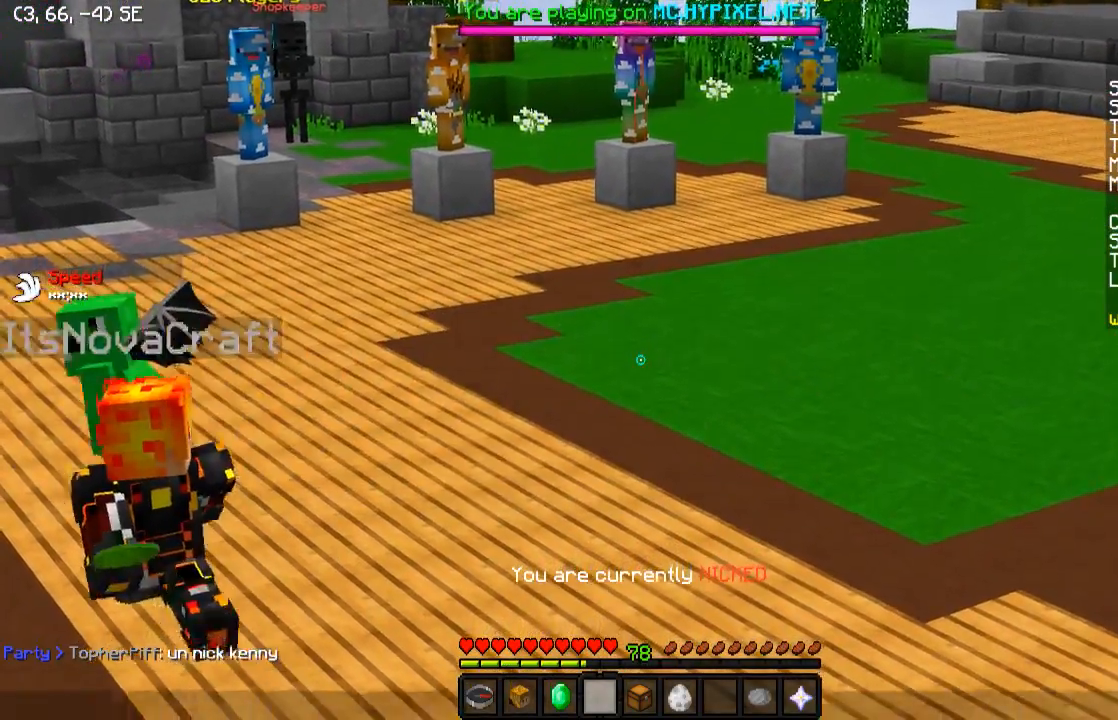
{"keys": [], "events": []}
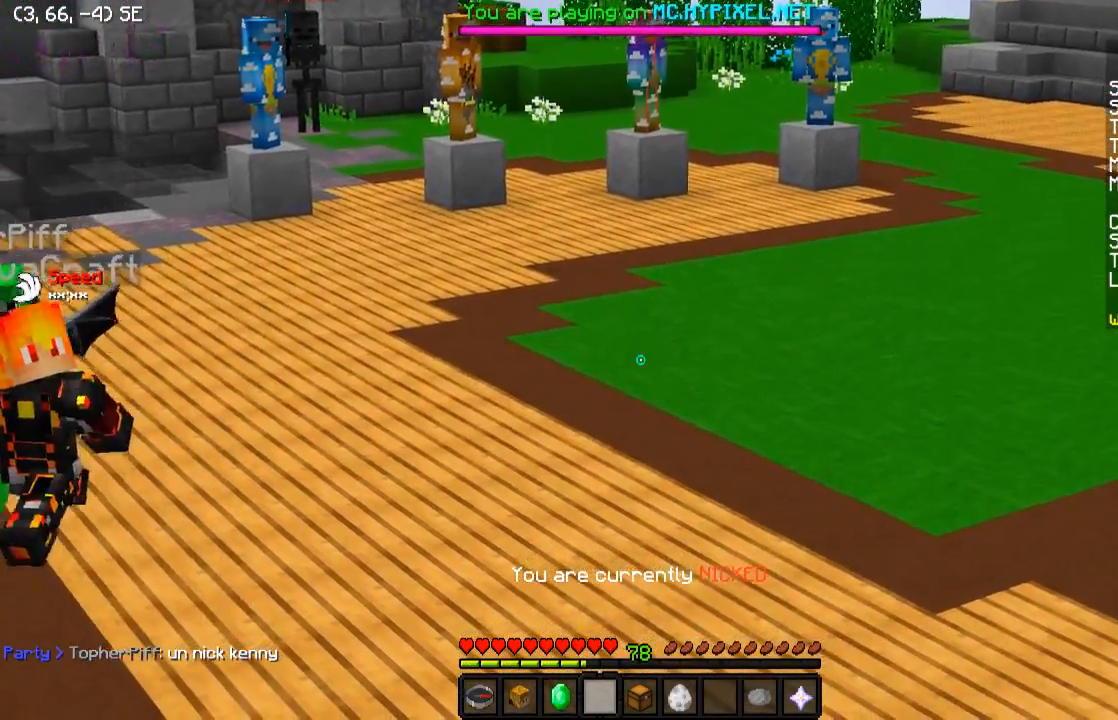
{"keys": [], "events": []}